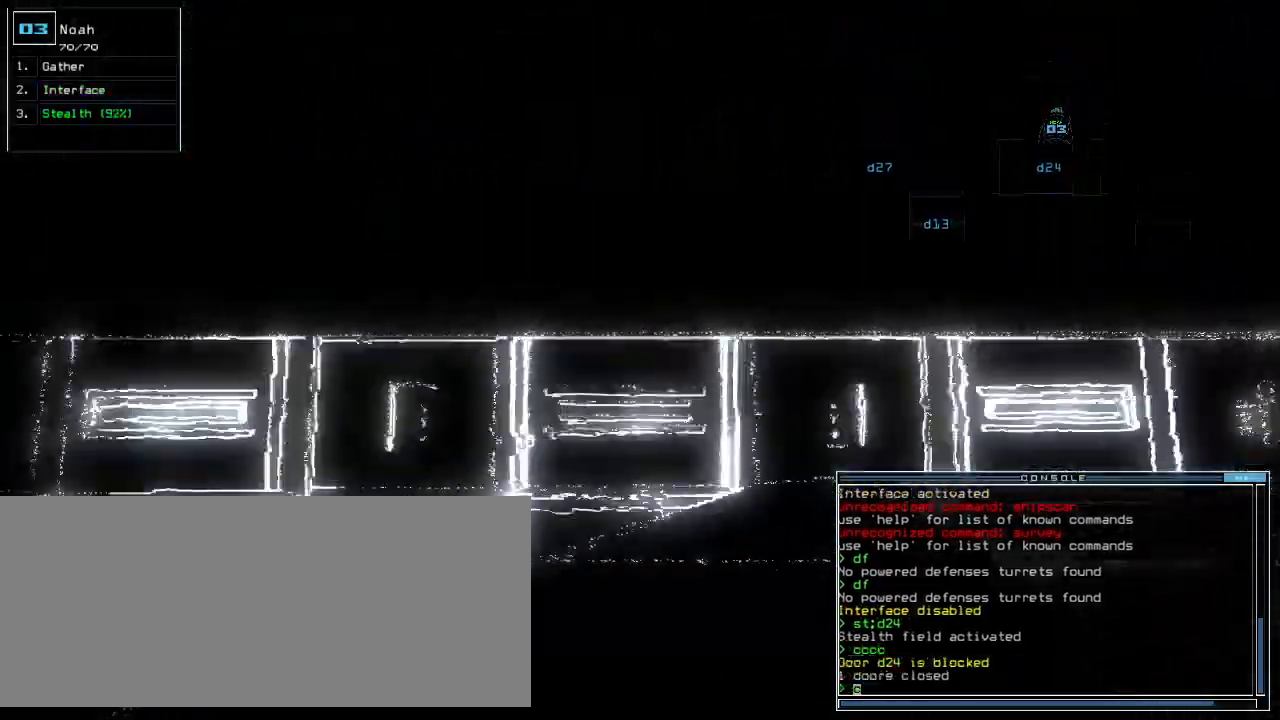
Gameplay with keyboard; each line is a JSON object with the keys held at the frame after it. "events" lists presses ("down") and releases ("up") of ".", "0", "1", "2", "3", "4", "5", "6", "7", "8", "9", "a", "b", "backspace", "c", "caps_lock", "comma", "ctrl_l", "ctrl_r", "d", "down", "e", "equals", "escape", "f", "f5", "g", "h", "i", "j", "k", "l", "left", "m", "minus", "n", "o", "p", "q", "quote", "r", "return", "right", "s", "semicolon", "shift_l", "shift_r", "space", "t", "tab", "tilde", "u", "up", "v", "w", "x", "y" and "z" between this image and that frame as [ms after this image, input, new state], when the widget could be followed in between. No other keys are recorded. Mouse input is not recorded.
{"keys": ["left", "up"], "events": [[40, "return", "up"], [100, "left", "down"]]}
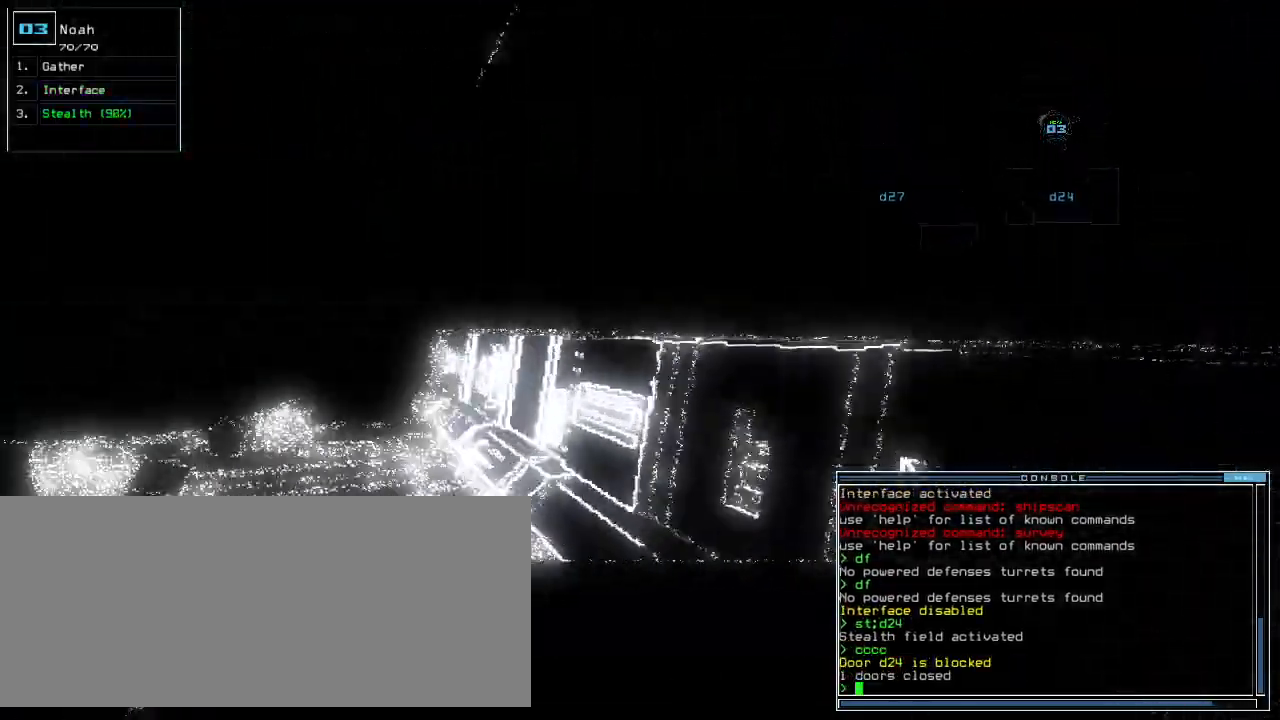
{"keys": ["up"]}
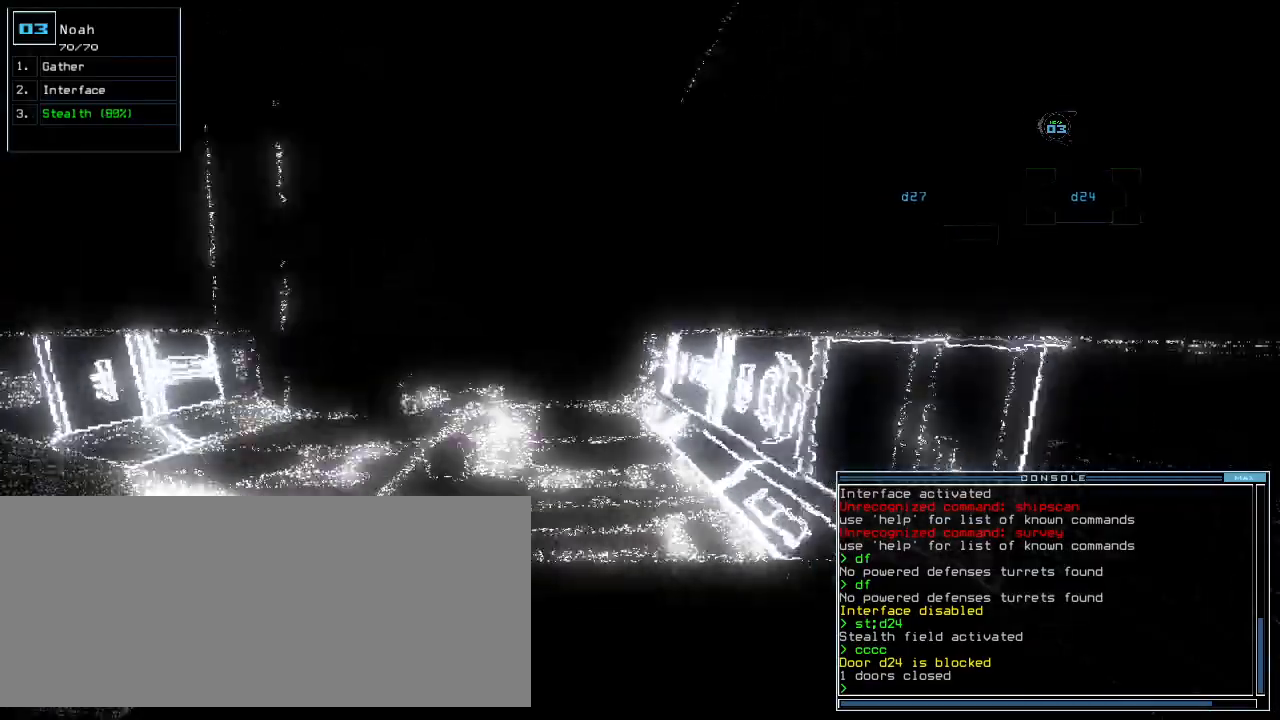
{"keys": ["right", "up"], "events": [[80, "left", "down"], [180, "left", "up"], [480, "right", "down"]]}
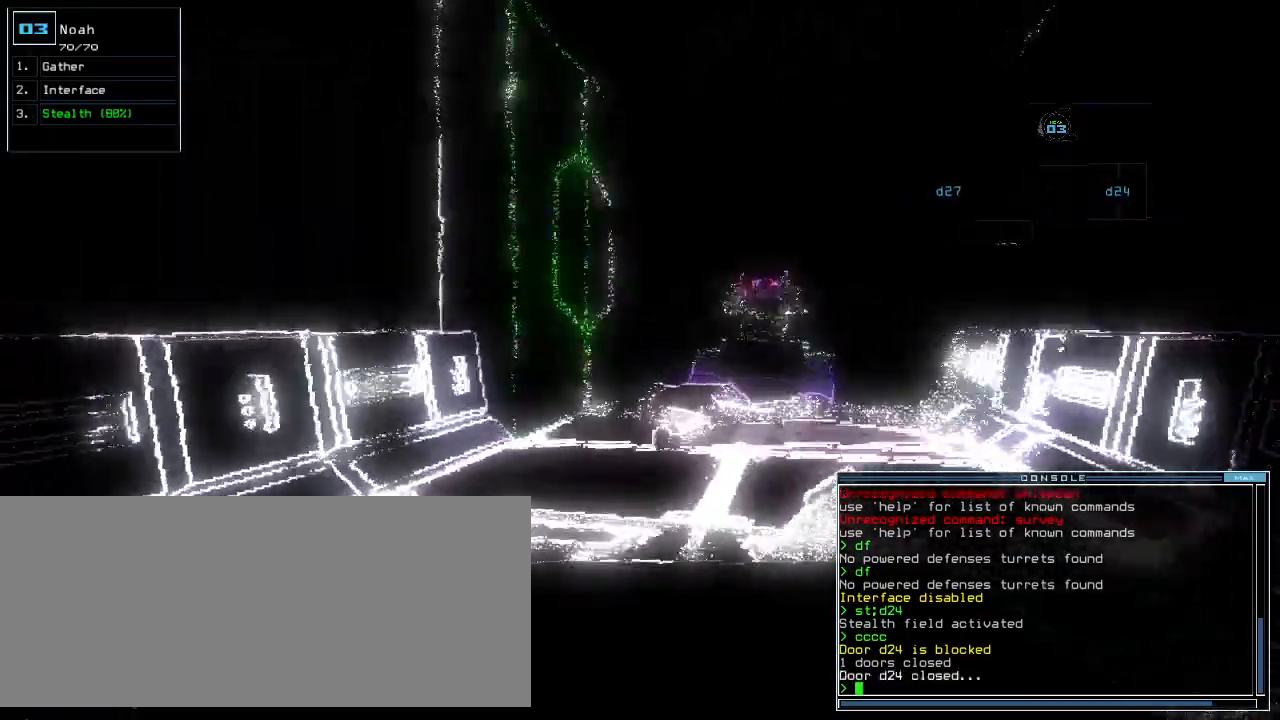
{"keys": ["up"]}
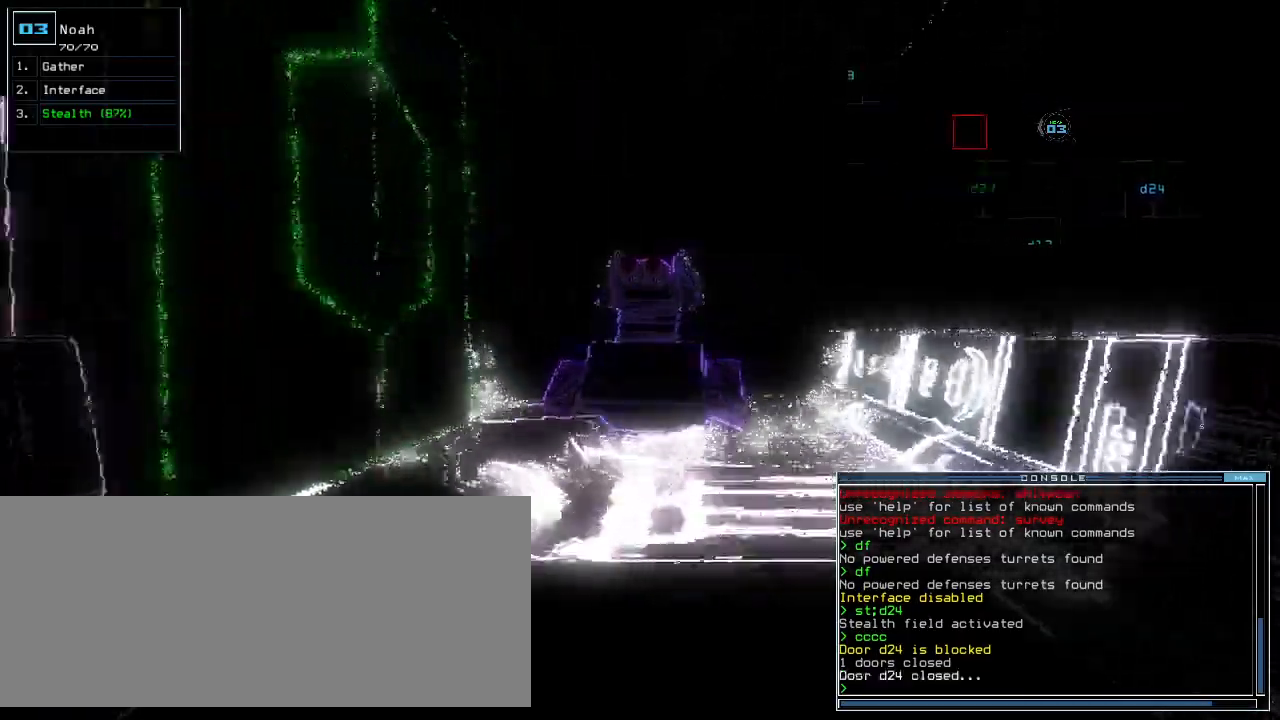
{"keys": ["down"]}